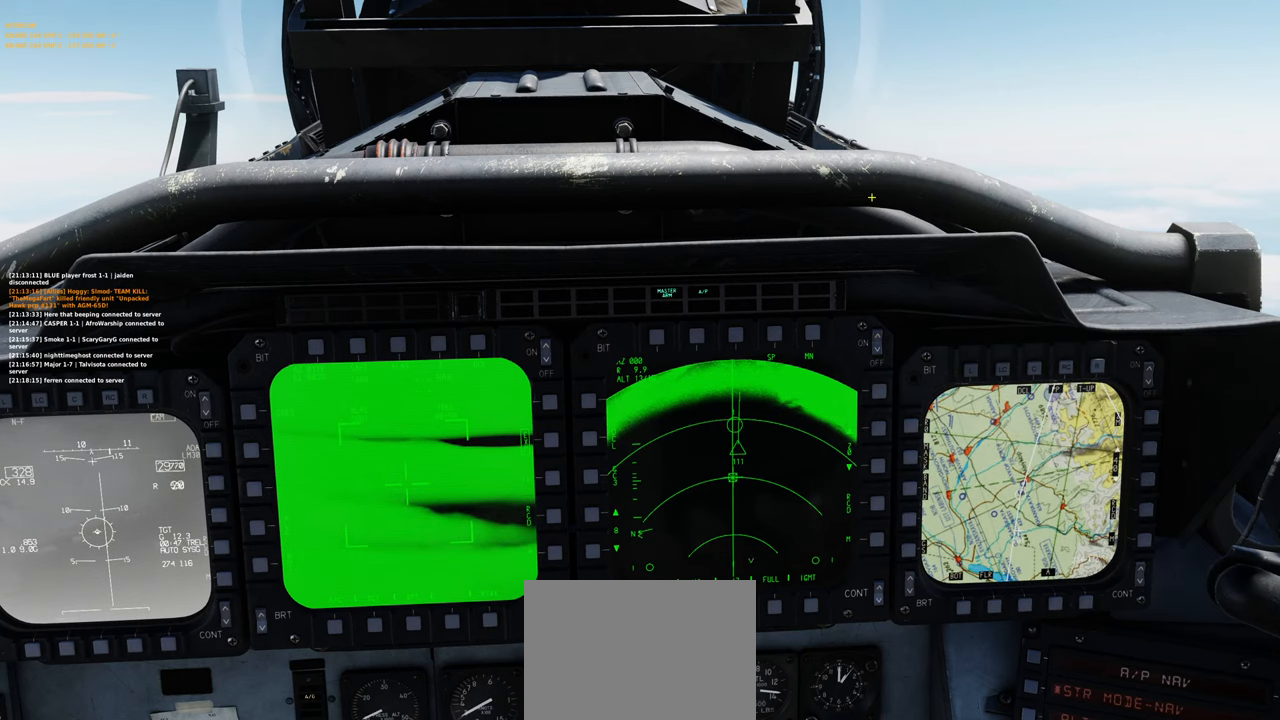
Gameplay with a controller (Xbox layout); each line is a JSON object with the inputs held at the frame after it. "events" lists button and stick changes between this image and that frame as [ms after this image, input, new state], when the widget could be followed in between.
{"buttons": [], "left_stick": "center", "right_stick": "left", "events": [[400, "right_stick", "left"]]}
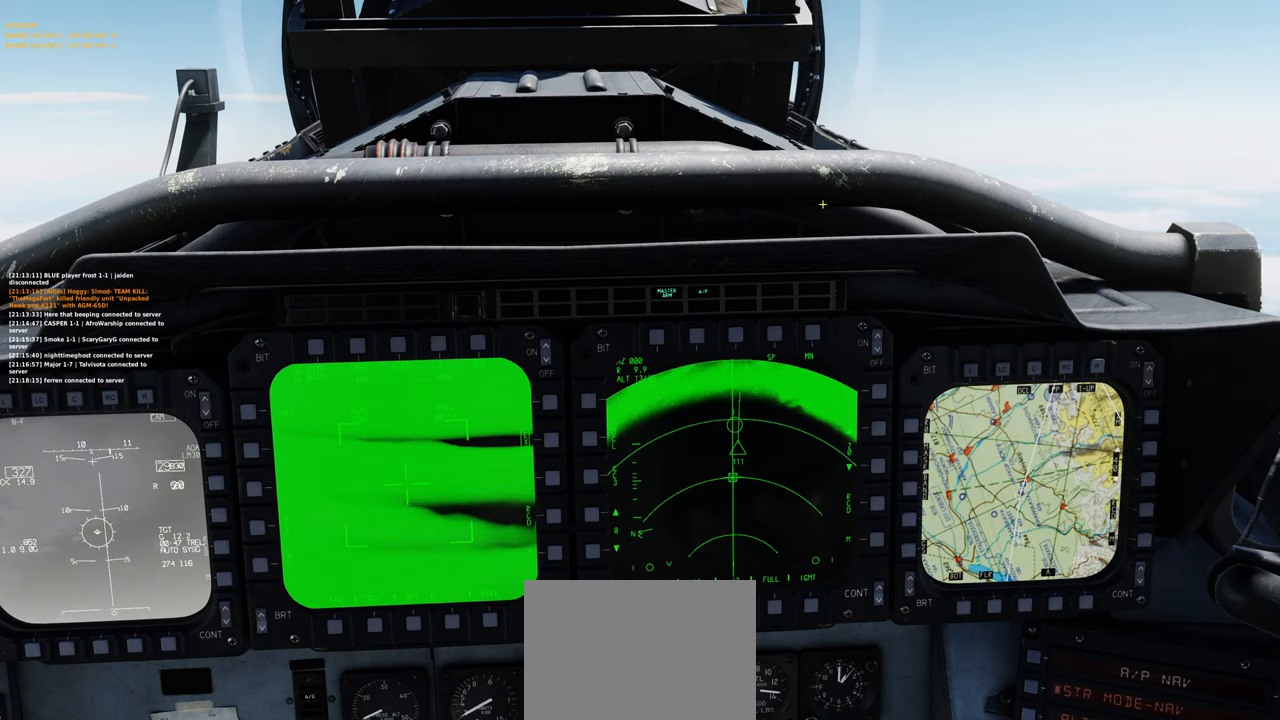
{"buttons": ["R1", "R3"], "left_stick": "center", "right_stick": "center", "events": [[317, "right_stick", "center"], [400, "R1", "down"], [483, "R3", "down"]]}
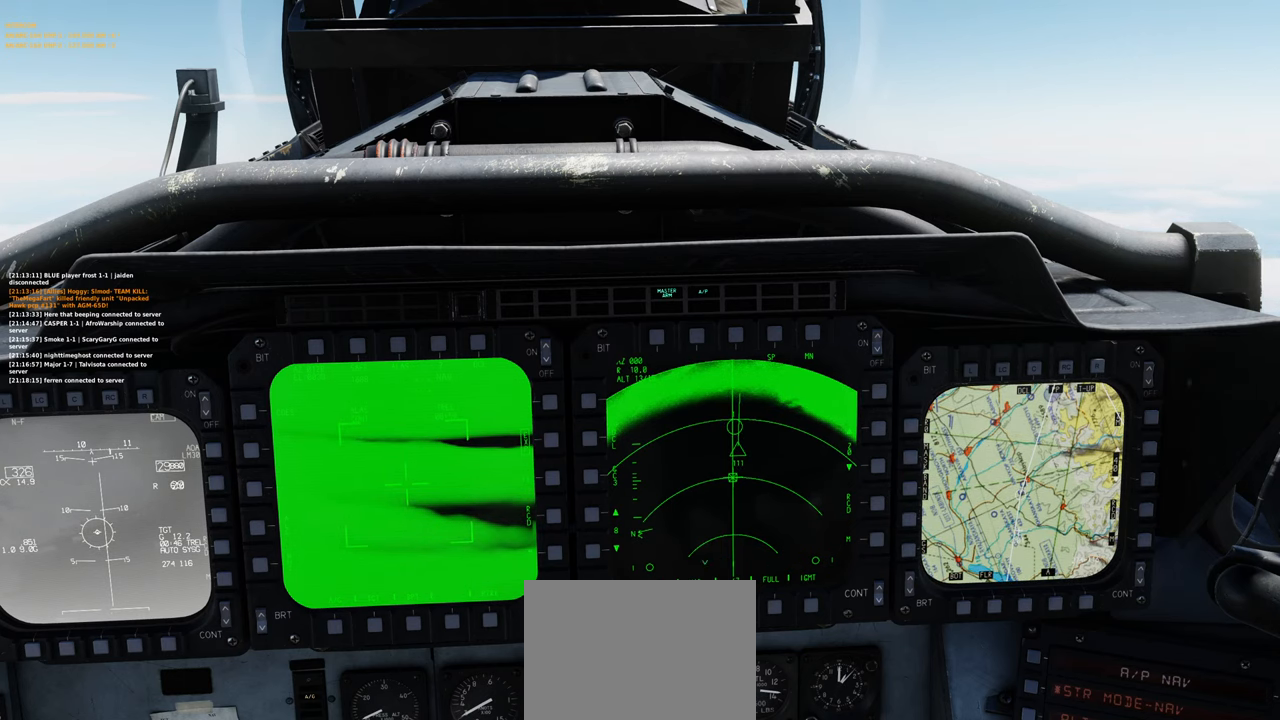
{"buttons": [], "left_stick": "center", "right_stick": "up-right", "events": [[117, "R3", "up"], [150, "R1", "up"], [367, "right_stick", "up-right"]]}
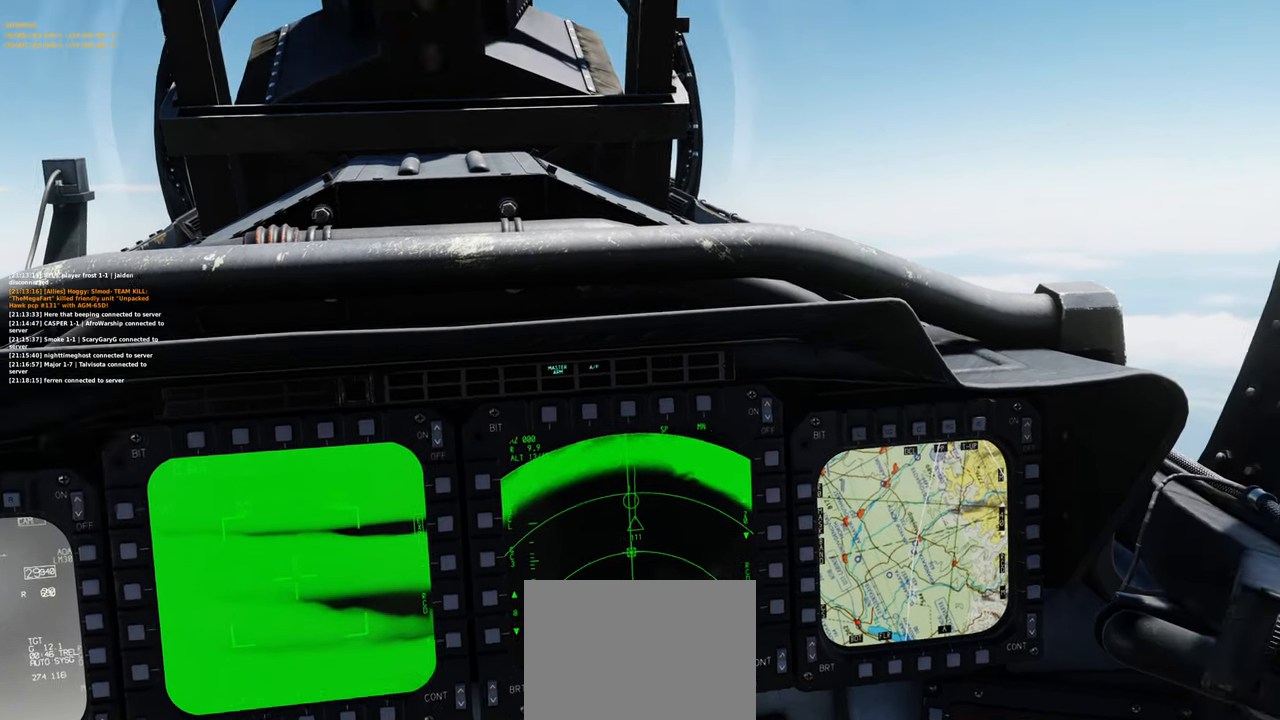
{"buttons": [], "left_stick": "center", "right_stick": "center", "events": [[217, "right_stick", "right"], [367, "right_stick", "center"]]}
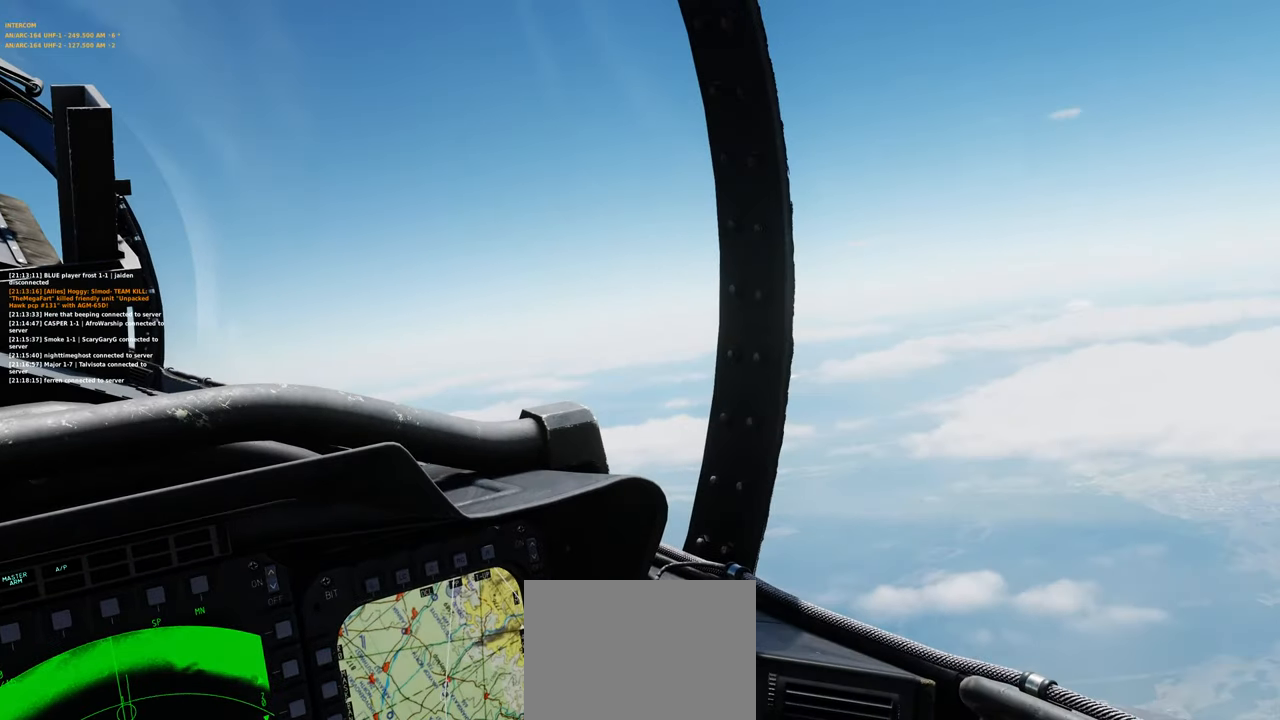
{"buttons": [], "left_stick": "center", "right_stick": "center", "events": []}
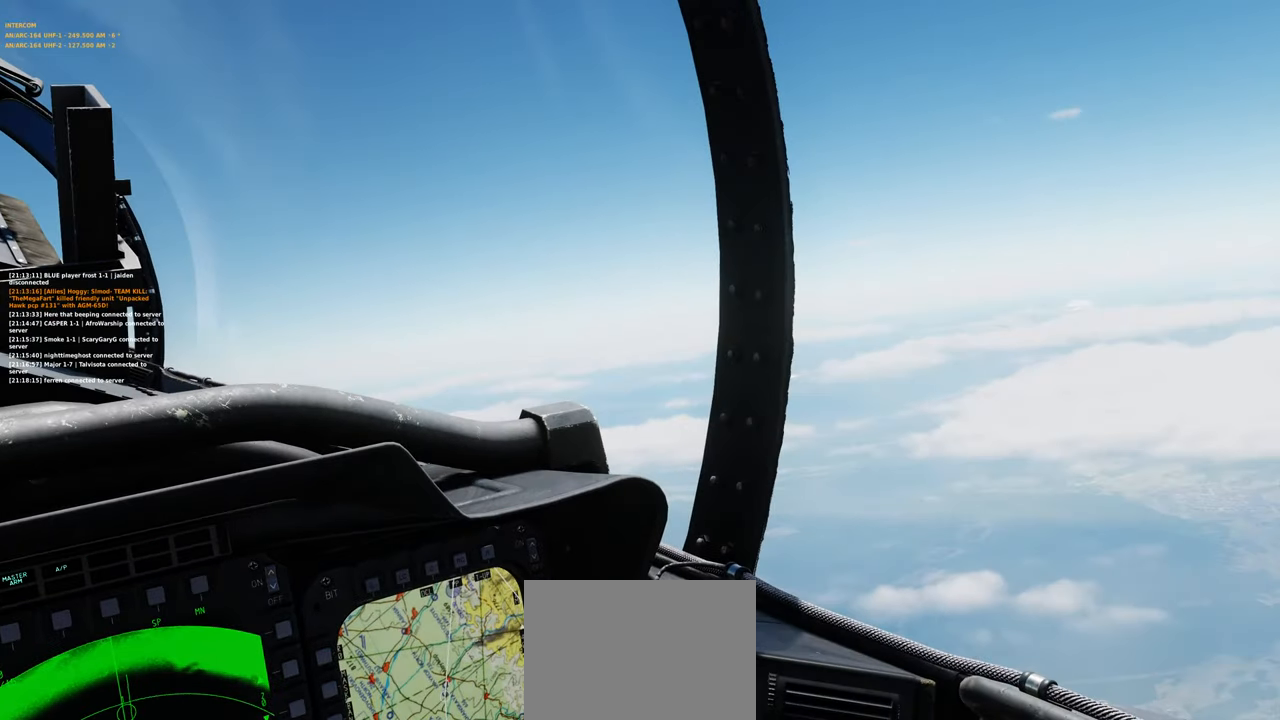
{"buttons": [], "left_stick": "center", "right_stick": "center", "events": [[267, "right_stick", "down-left"], [433, "right_stick", "center"]]}
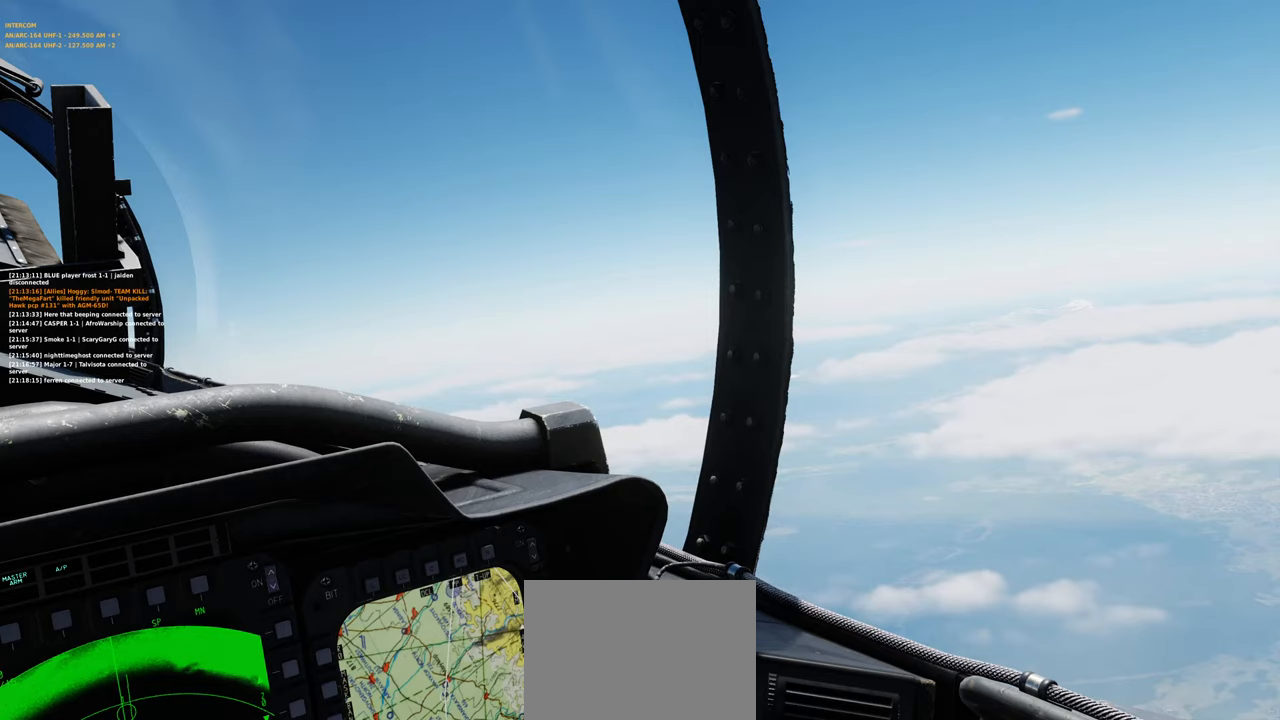
{"buttons": [], "left_stick": "center", "right_stick": "center", "events": [[33, "right_stick", "right"], [267, "right_stick", "center"]]}